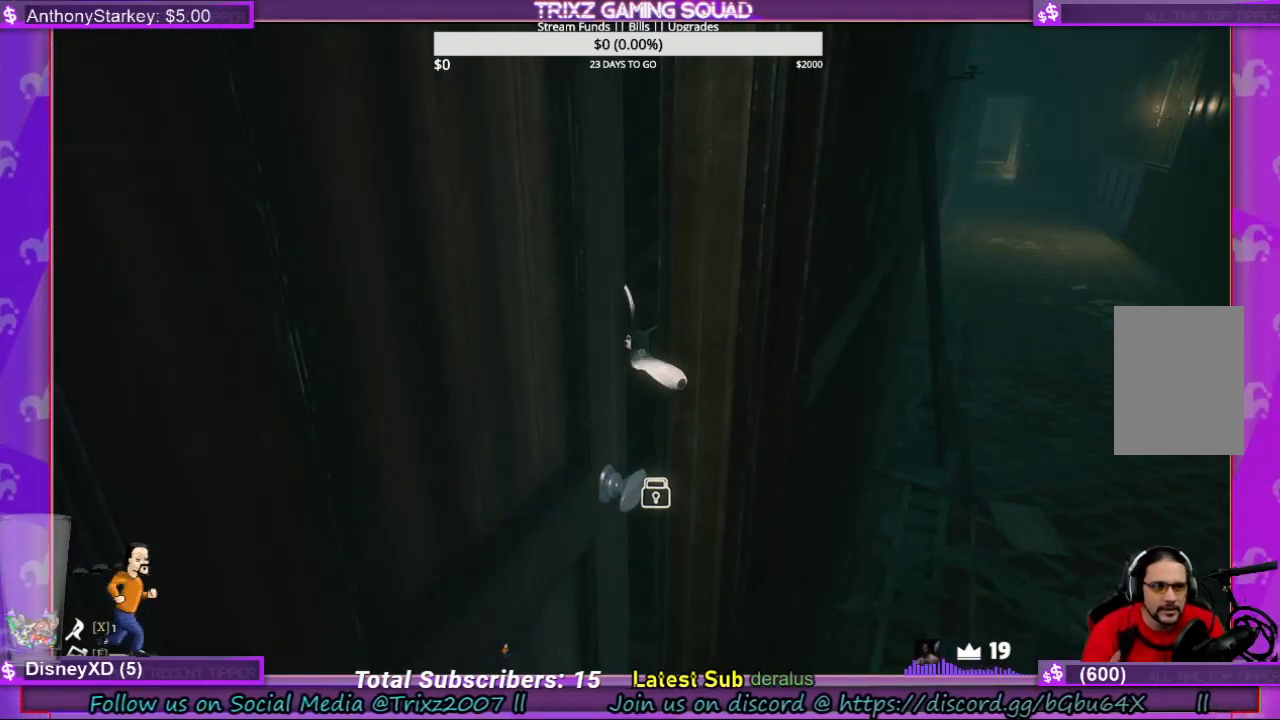
Gameplay with keyboard and mouse; each line is a JSON object with the keys and mouse buttons held at the frame after it. "events" lists presses ("down") and releases ("up") of "a", "ctrl", "d", "e", "f", "q", "r", "s", "shift", "space", "tab", "w", "mouse_left", "mouse_wheel", "mouse_right" and "mouse_mb4" between this image and that frame as [ms after this image, input, new state], when the widget could be followed in between. "mouse_left", "mouse_wheel", "mouse_right", "mouse_mb4" = the "left", "wheel", "right", "mb4" buttons of the "mouse" list. No other keys are recorded. "wheel" means that the mouse wheel is clicked or scrolled. Mouse movement is not recorded.
{"keys": [], "mouse": ["left"], "events": []}
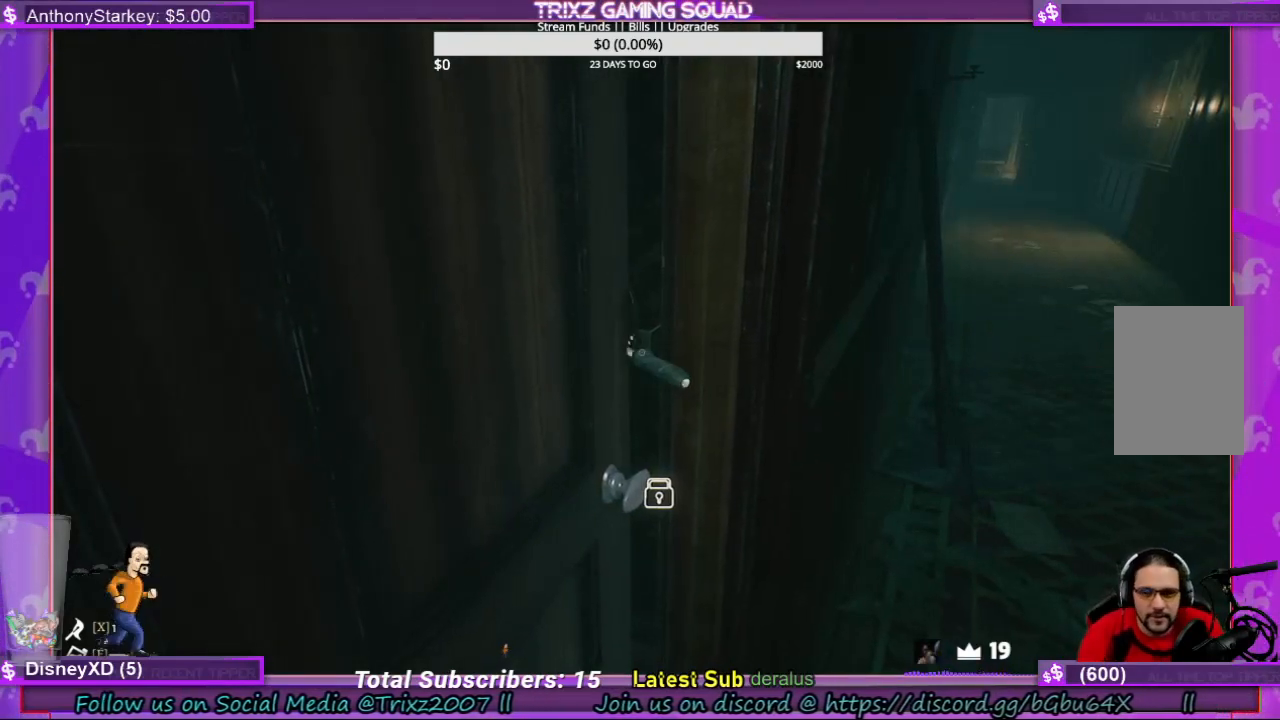
{"keys": [], "mouse": ["left"], "events": []}
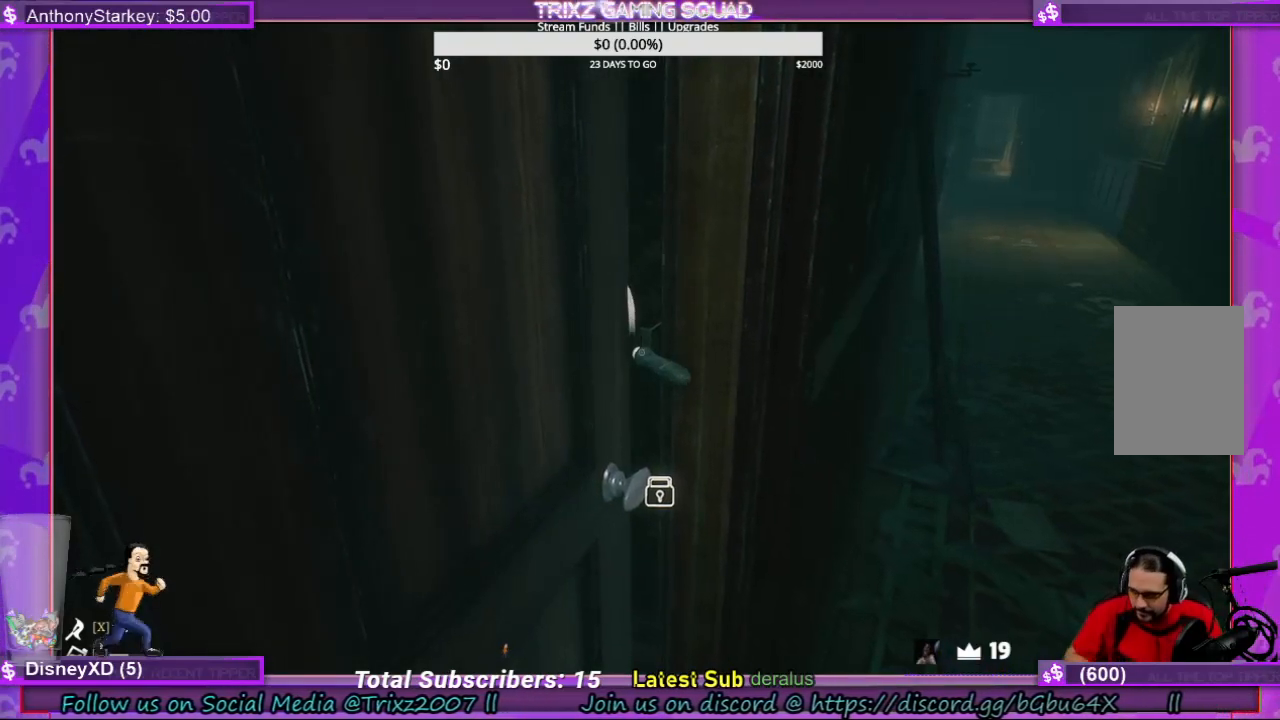
{"keys": [], "mouse": ["left"], "events": []}
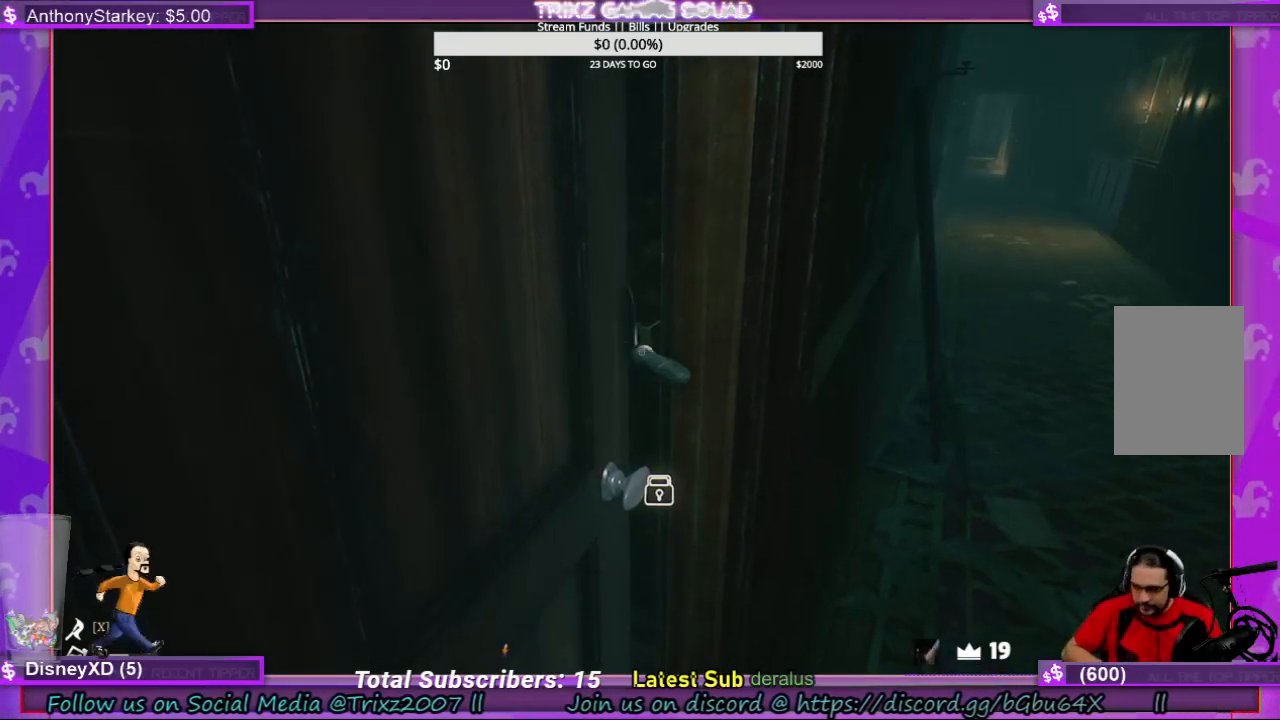
{"keys": [], "mouse": [], "events": [[34, "mouse_left", "up"]]}
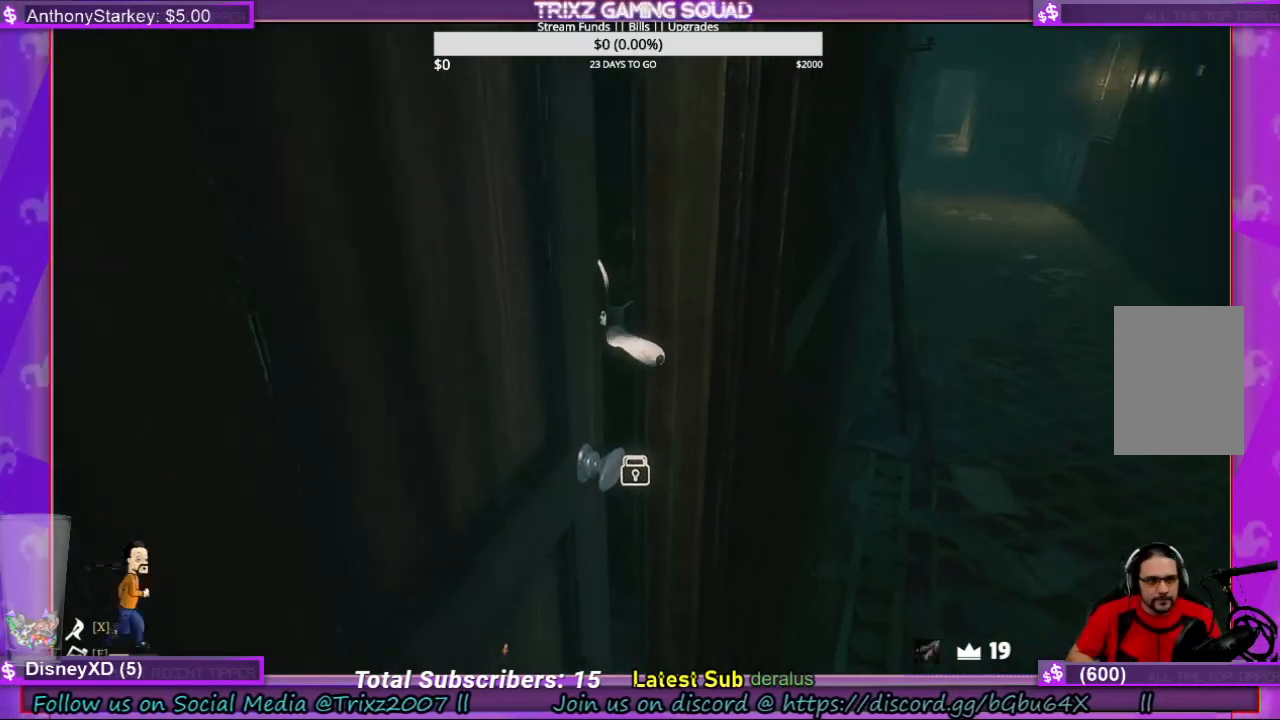
{"keys": [], "mouse": [], "events": []}
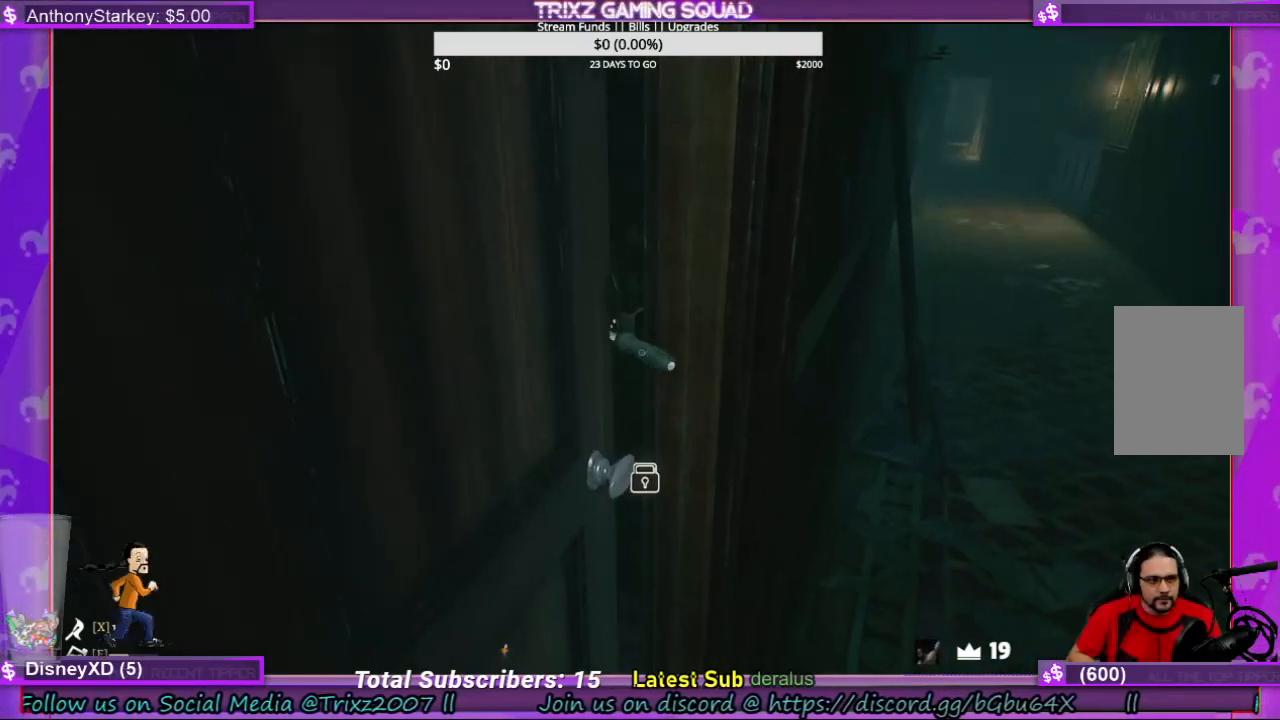
{"keys": [], "mouse": [], "events": []}
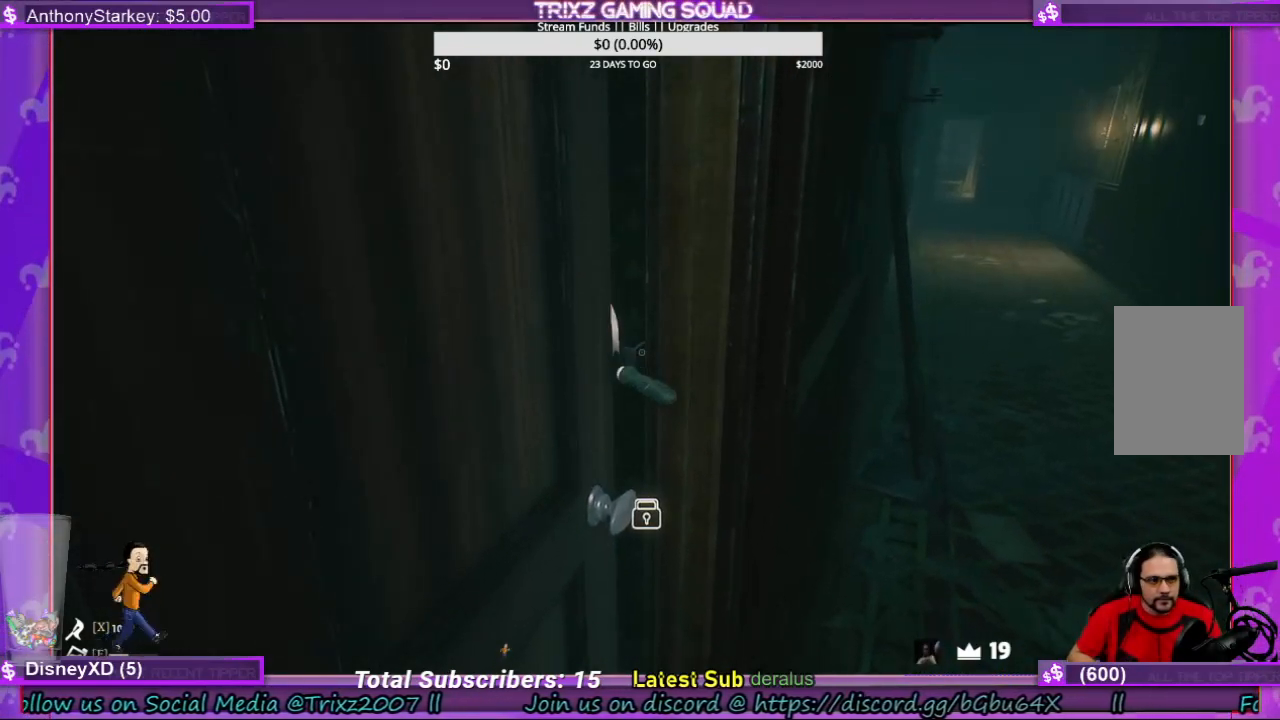
{"keys": [], "mouse": [], "events": []}
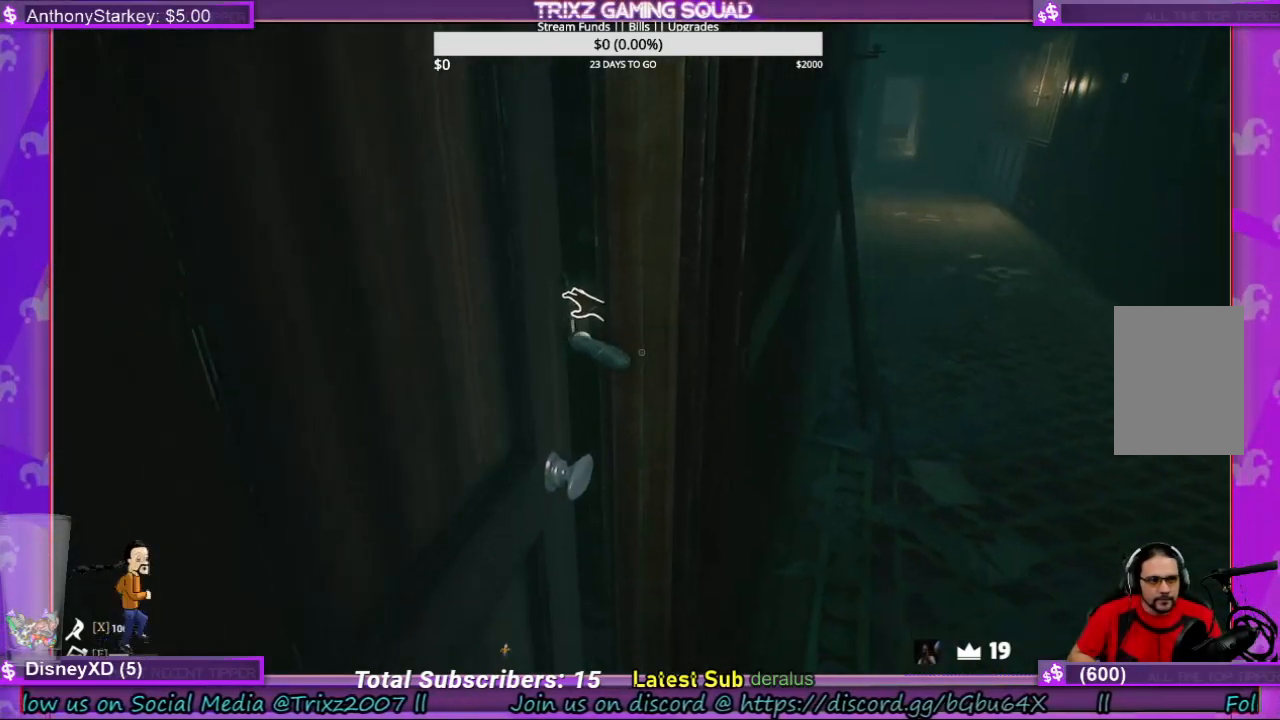
{"keys": [], "mouse": ["left"], "events": [[167, "mouse_left", "down"]]}
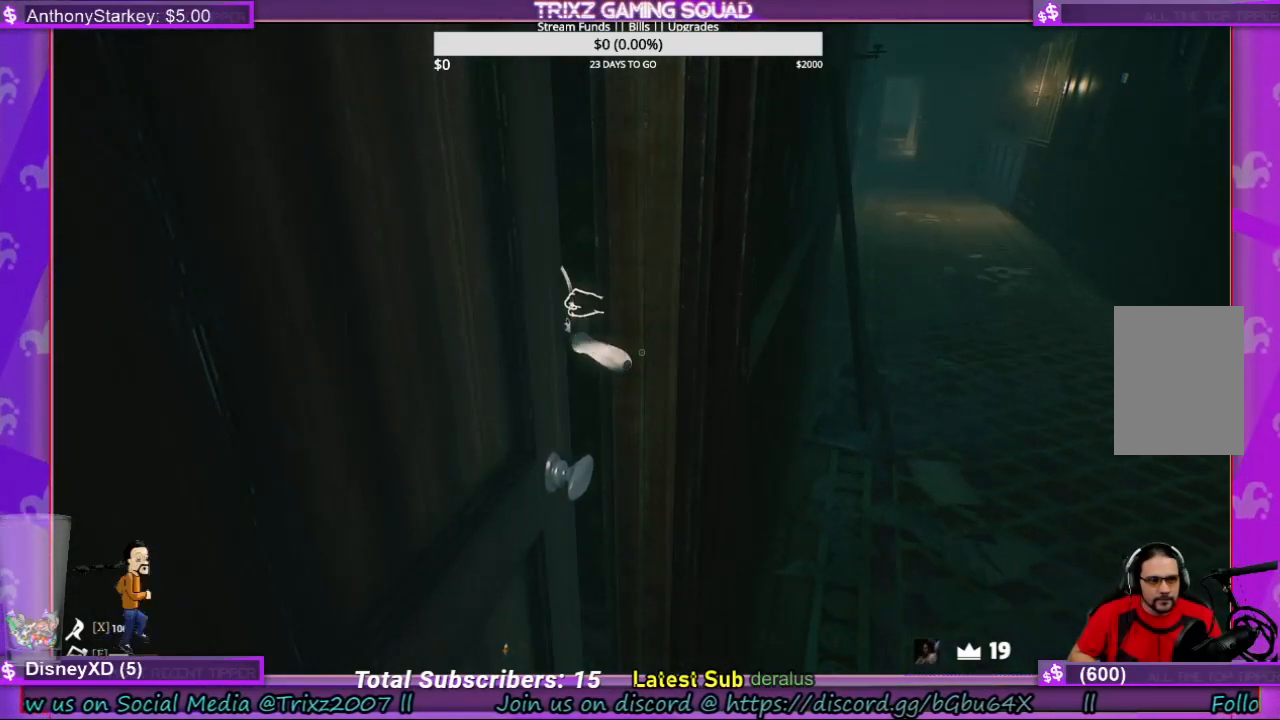
{"keys": [], "mouse": ["left"], "events": []}
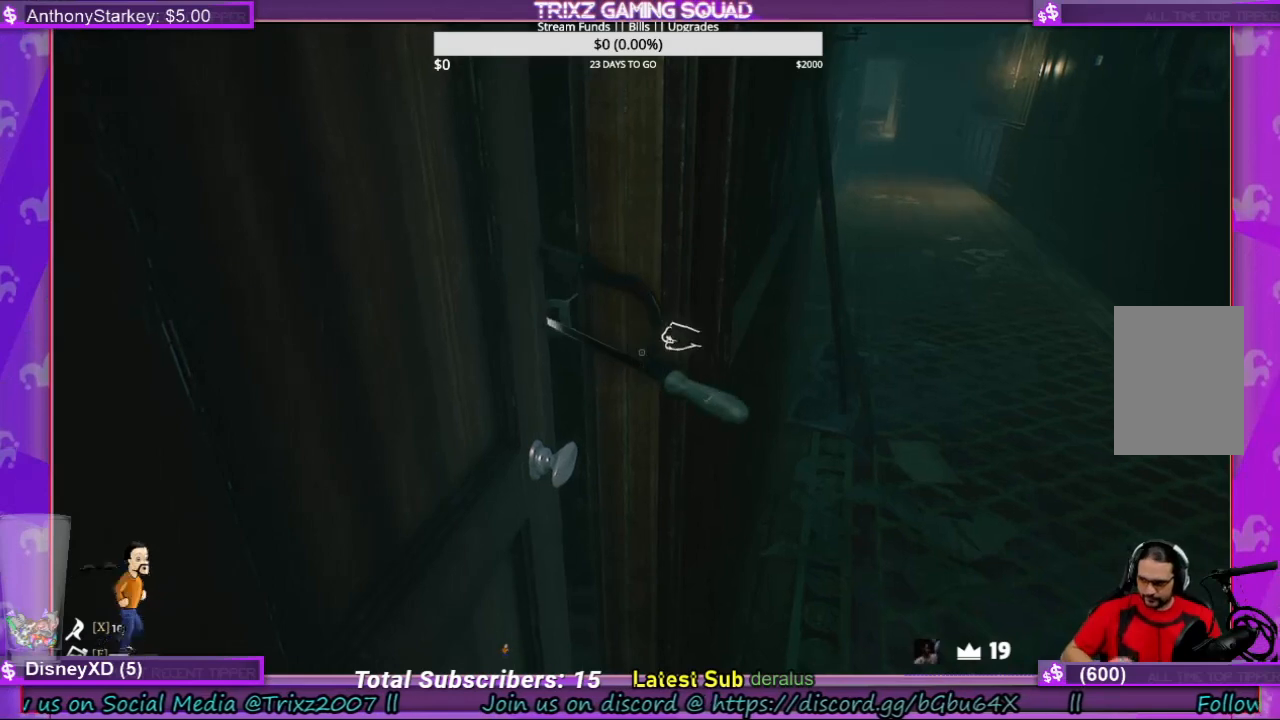
{"keys": [], "mouse": ["left"], "events": []}
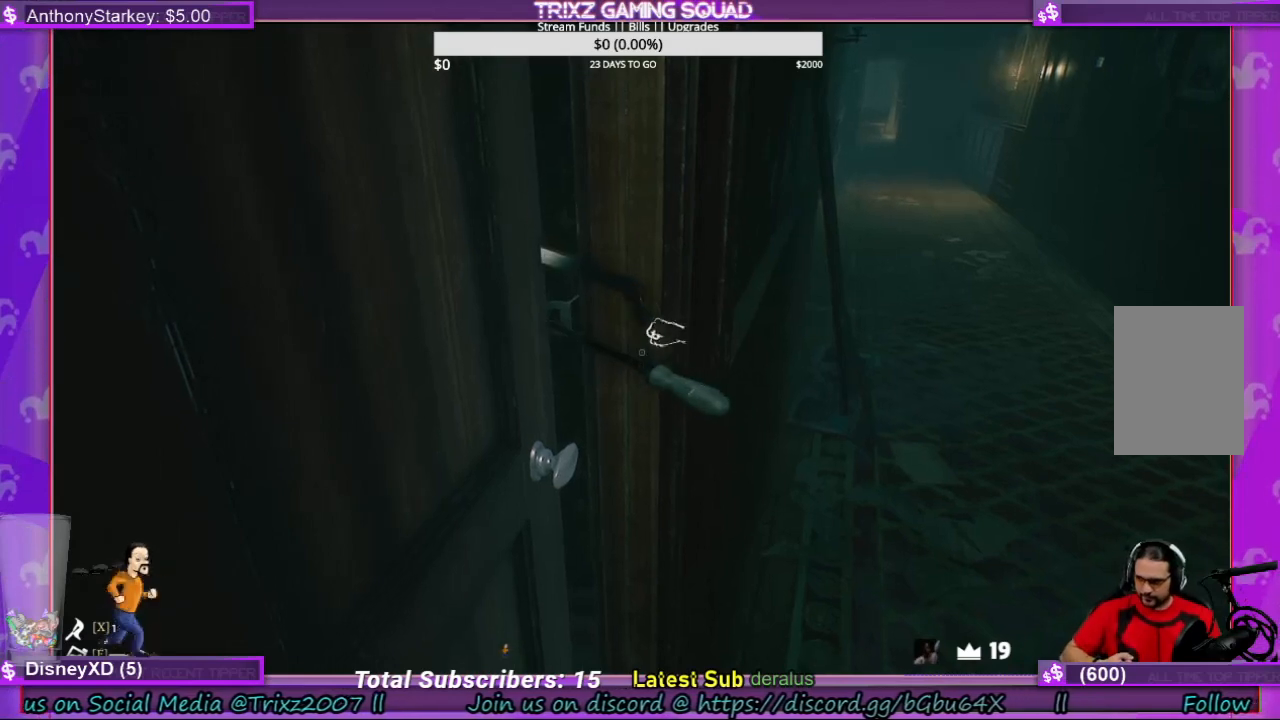
{"keys": [], "mouse": ["left"], "events": []}
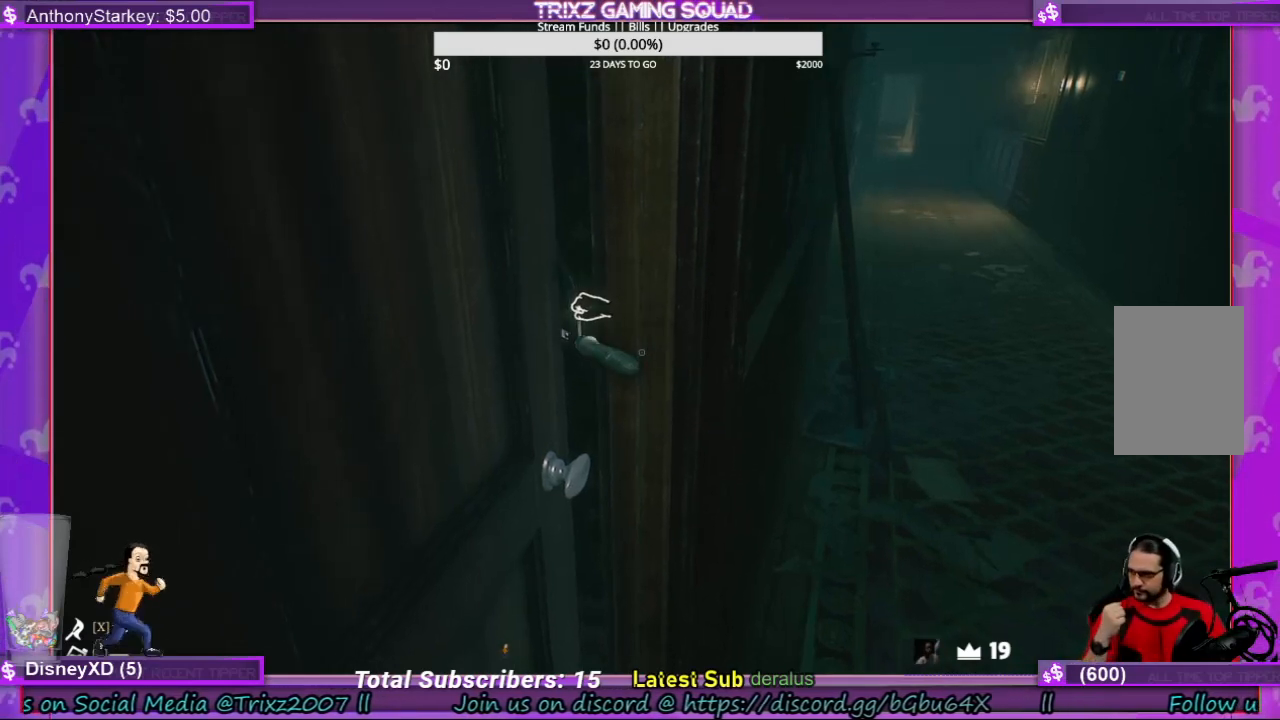
{"keys": [], "mouse": ["left"], "events": []}
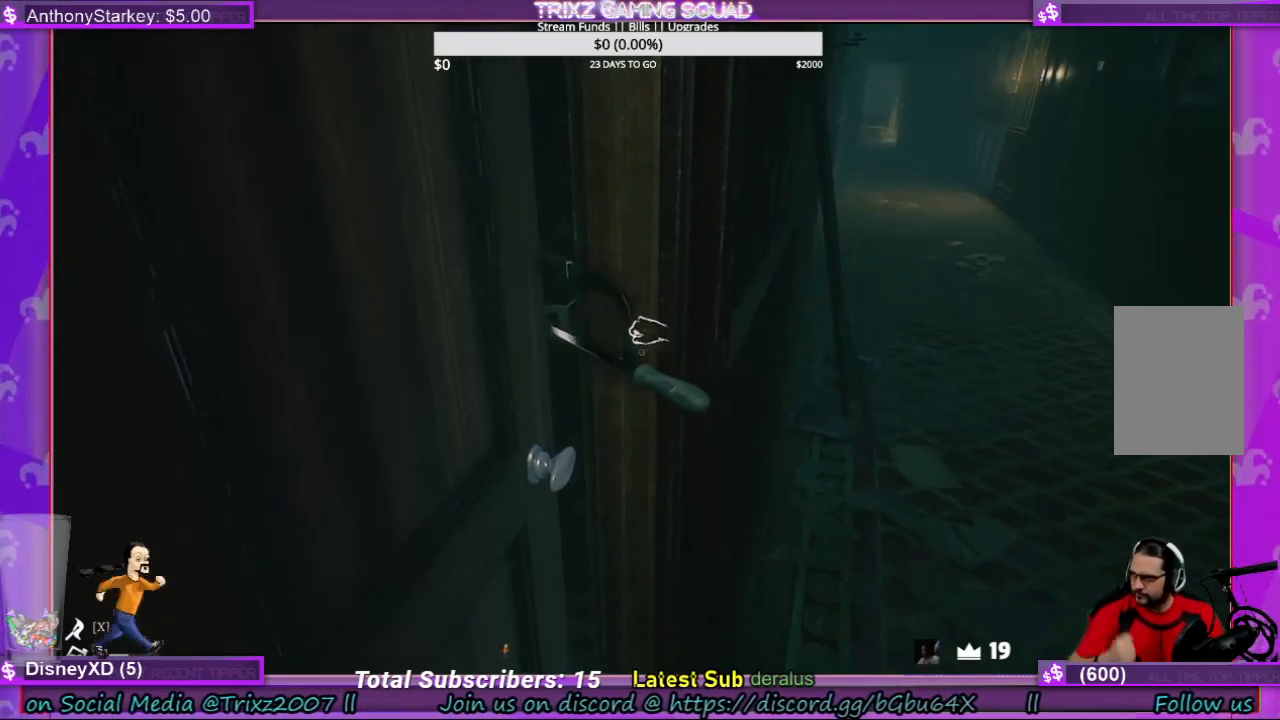
{"keys": [], "mouse": ["left"], "events": []}
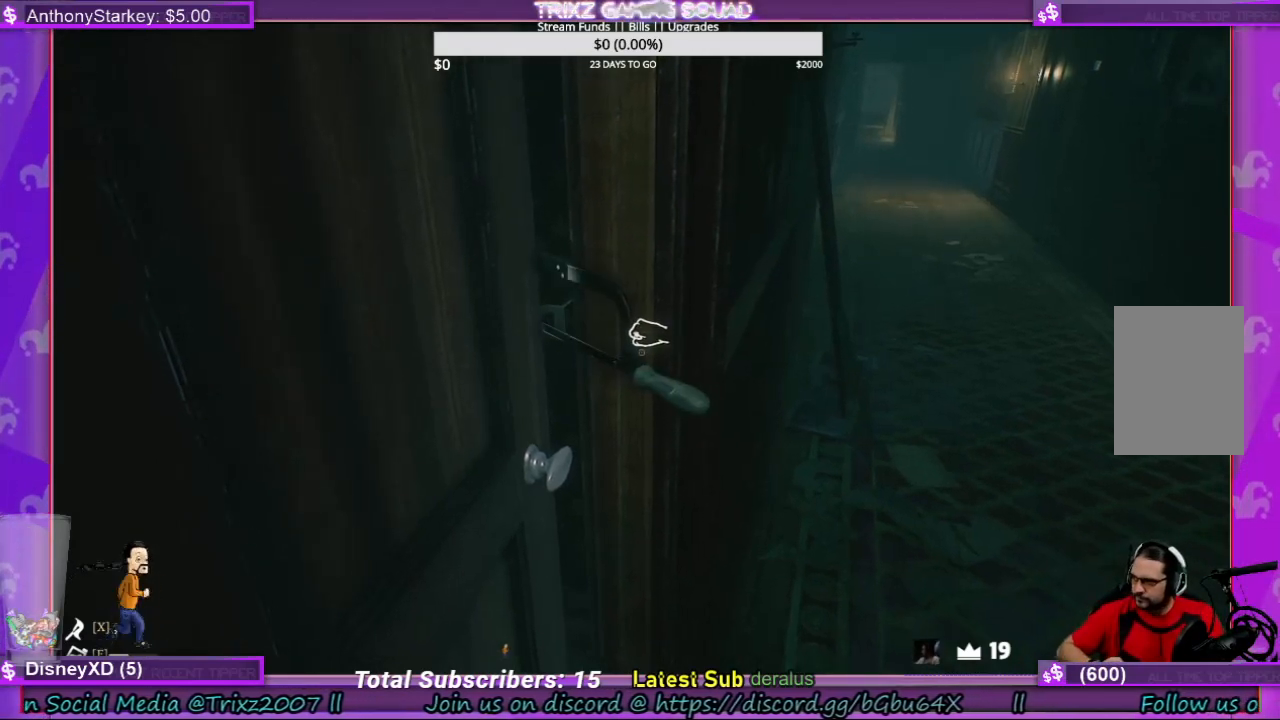
{"keys": [], "mouse": ["left"], "events": []}
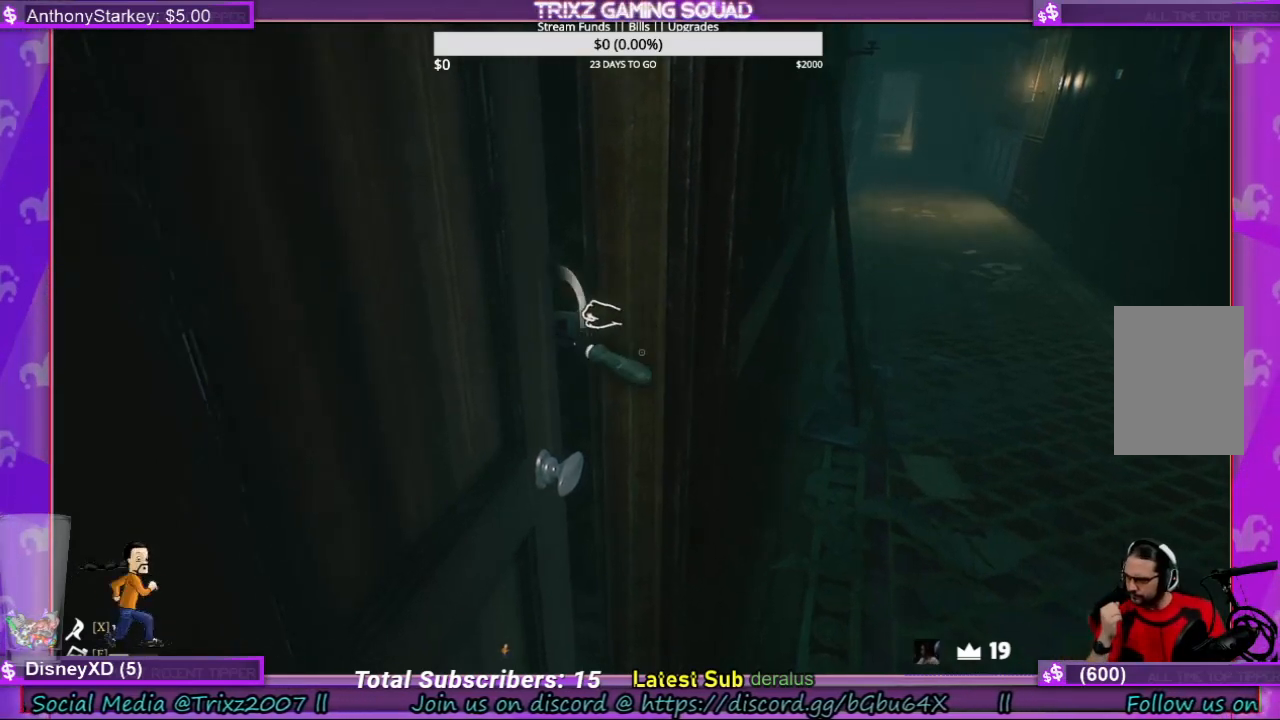
{"keys": [], "mouse": ["left"], "events": []}
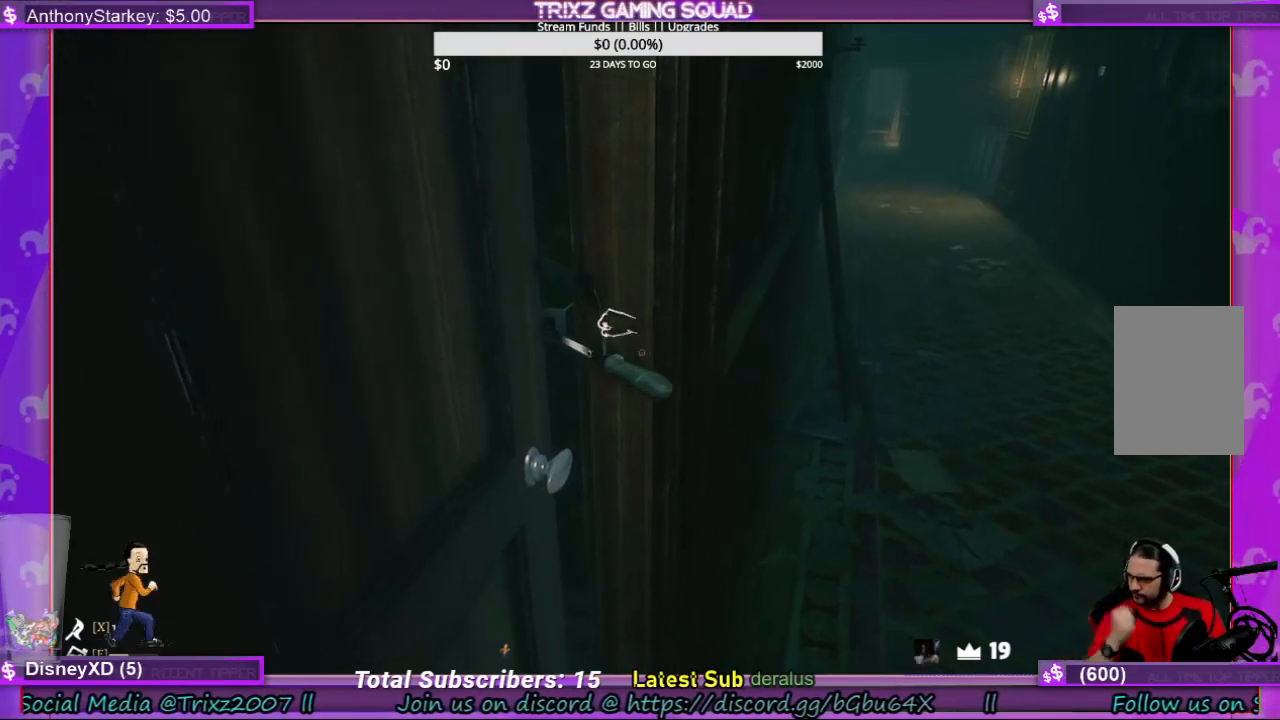
{"keys": [], "mouse": ["left"], "events": []}
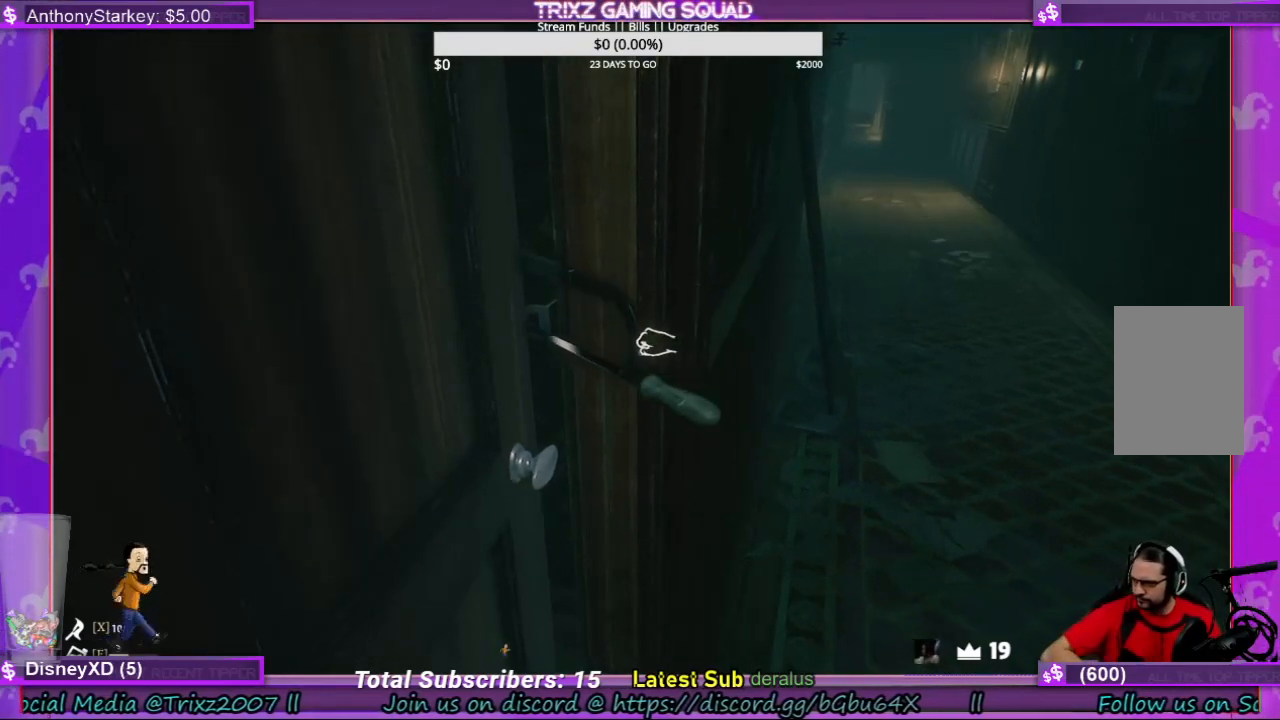
{"keys": [], "mouse": ["left"], "events": []}
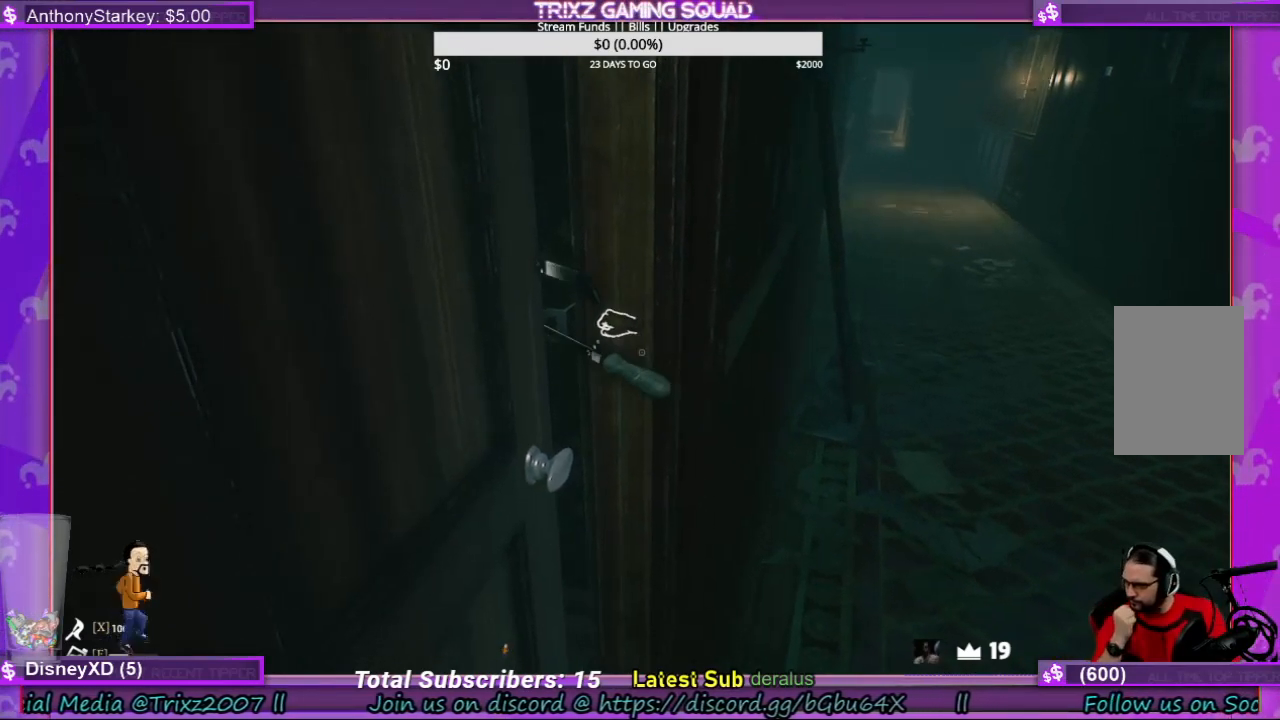
{"keys": [], "mouse": ["left"], "events": []}
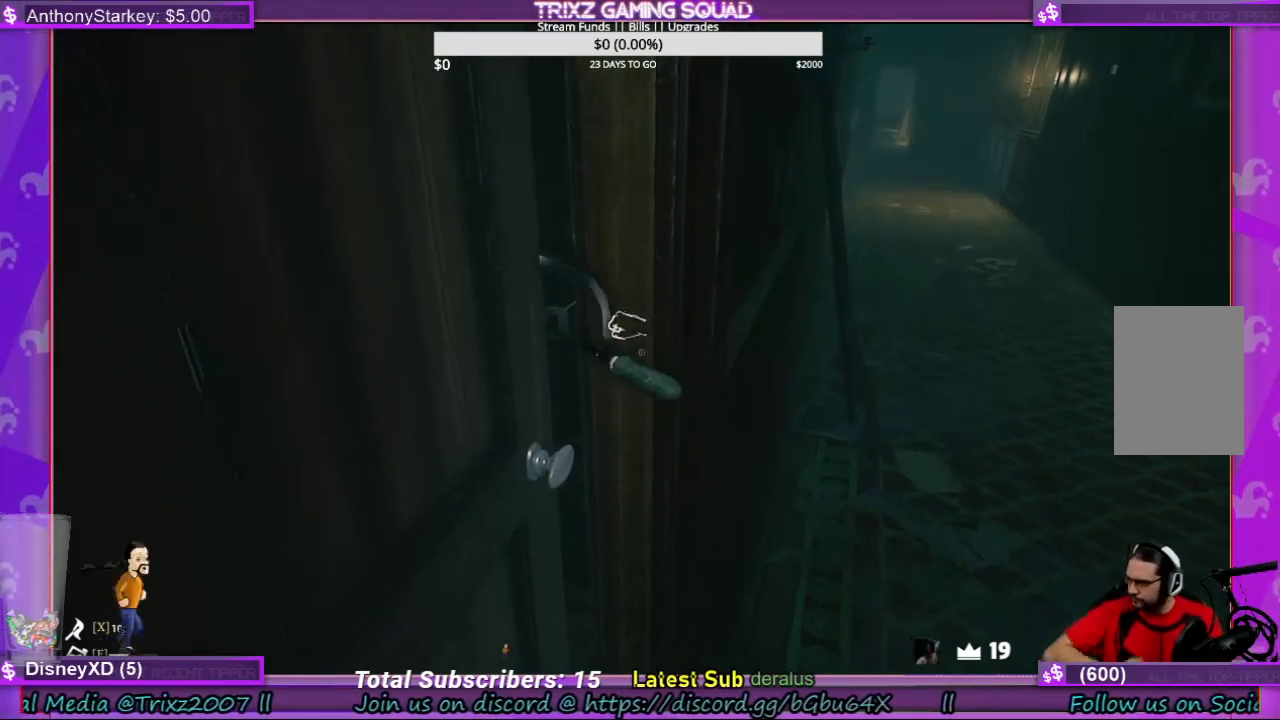
{"keys": [], "mouse": ["left"], "events": []}
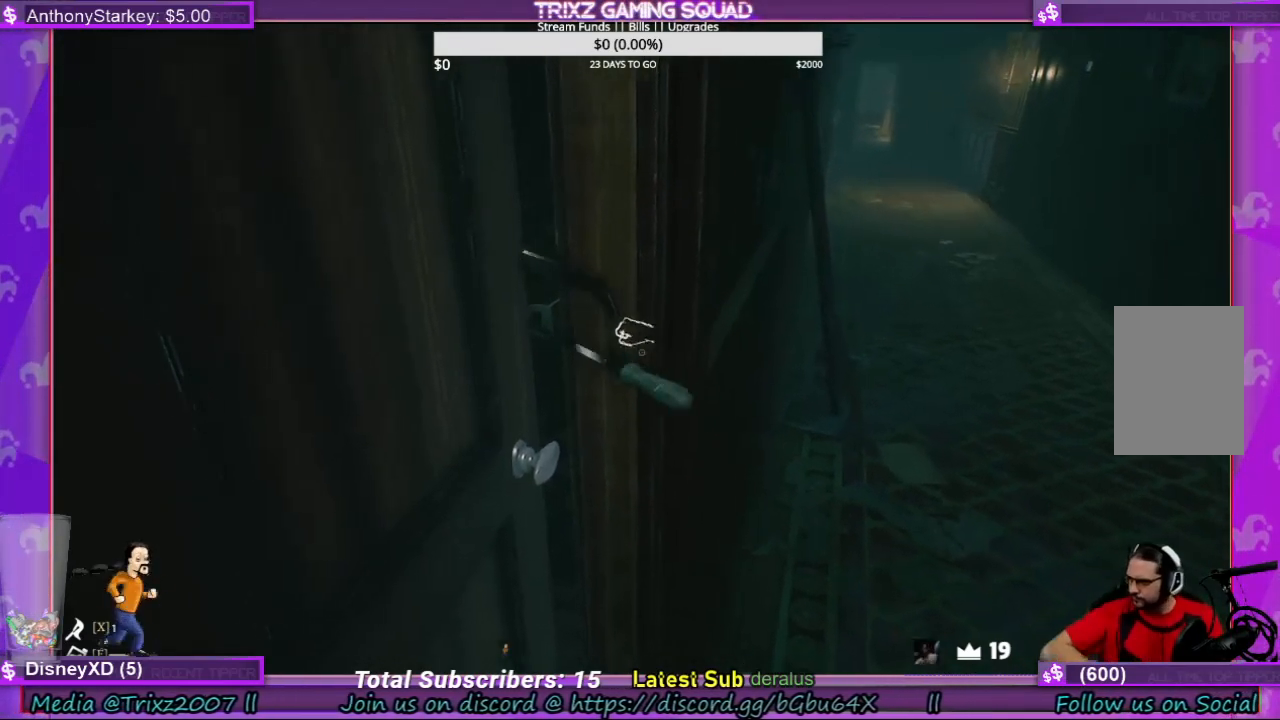
{"keys": [], "mouse": ["left"], "events": []}
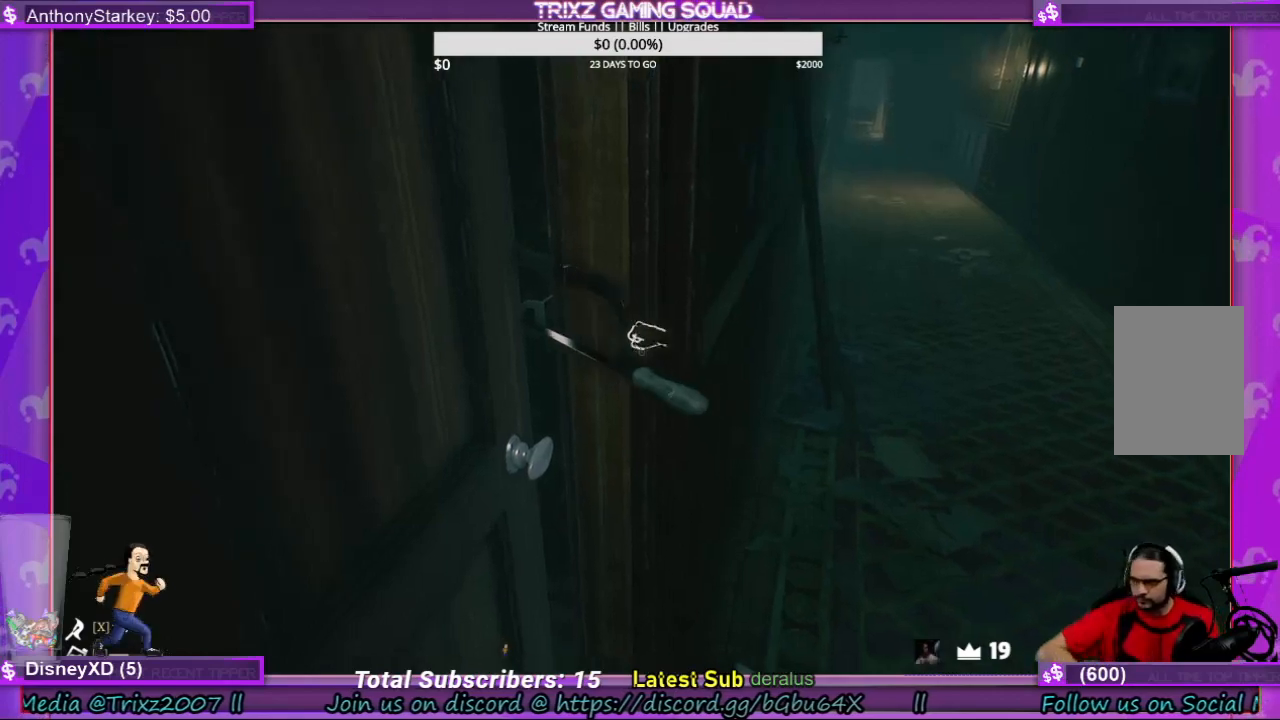
{"keys": [], "mouse": ["left"], "events": []}
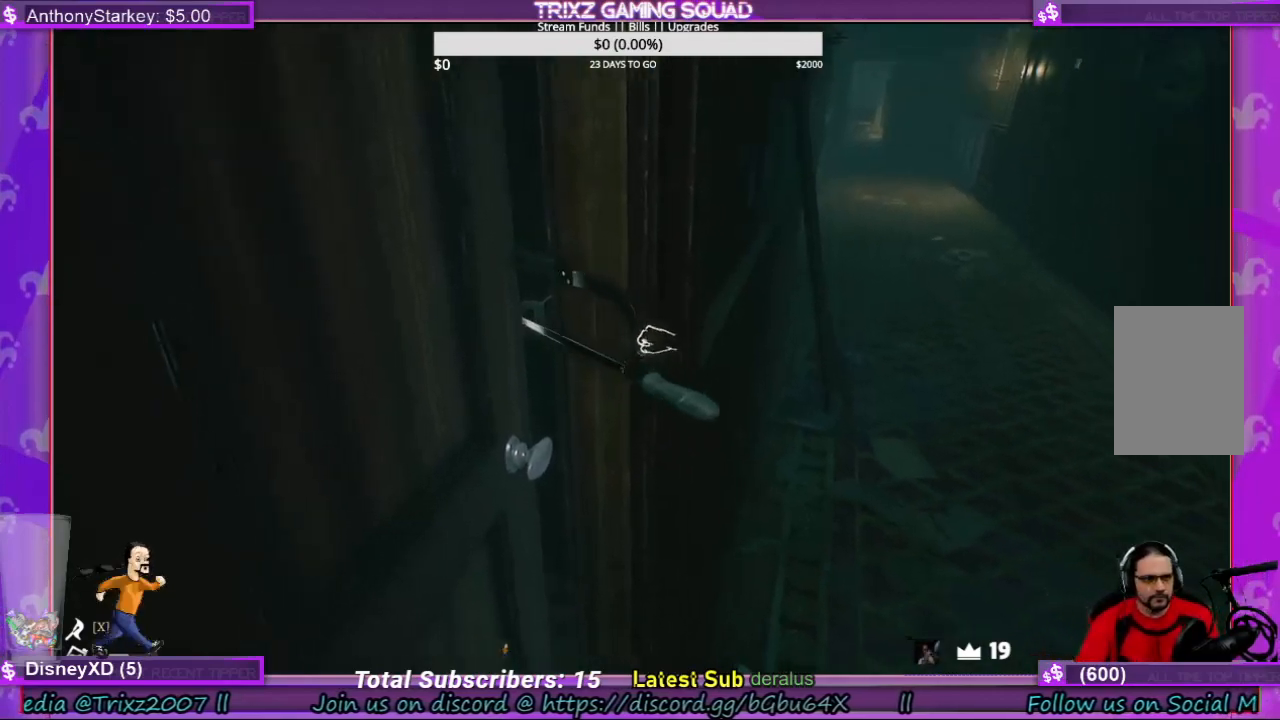
{"keys": [], "mouse": ["left"], "events": []}
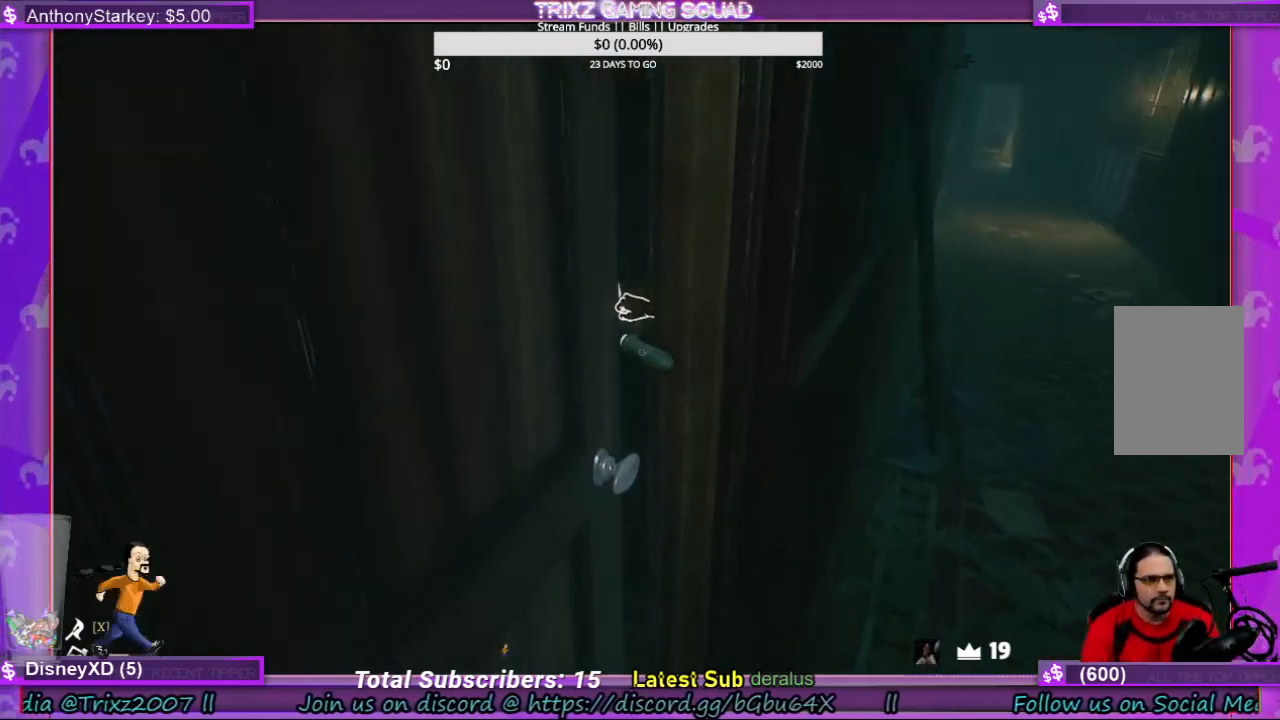
{"keys": [], "mouse": ["left"], "events": []}
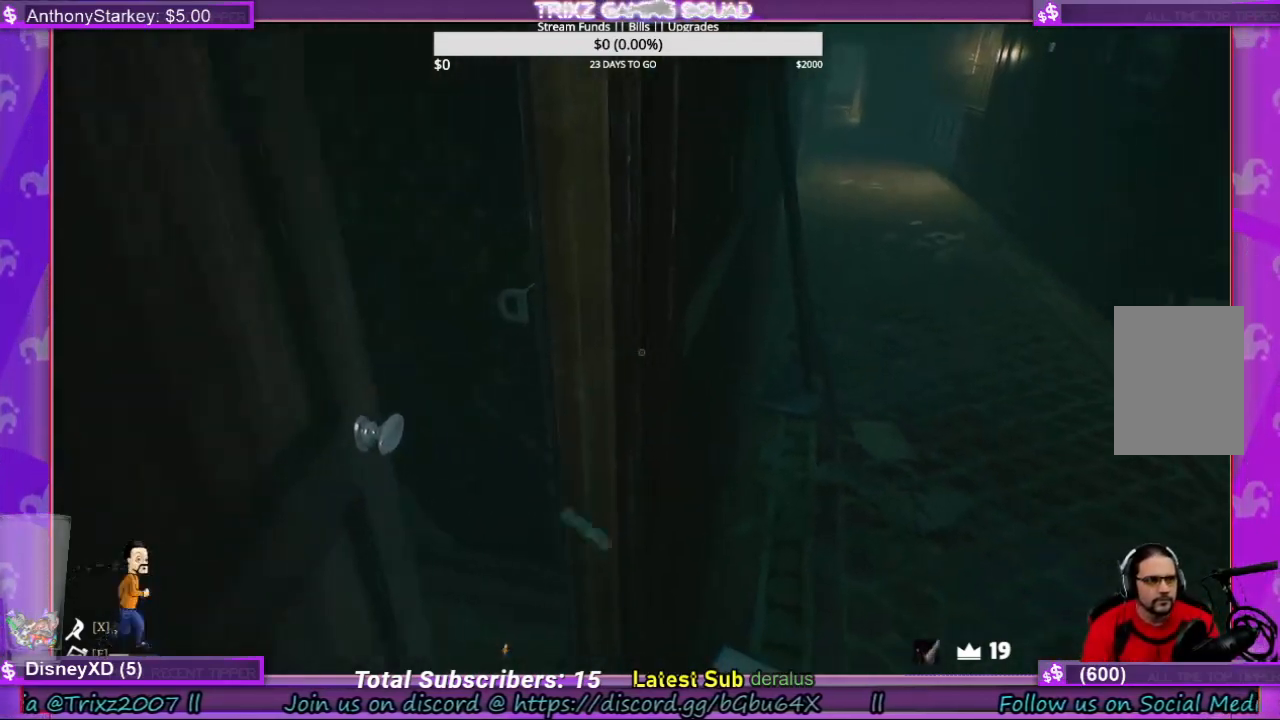
{"keys": ["s"], "mouse": [], "events": [[100, "mouse_left", "up"], [200, "s", "down"], [267, "d", "down"], [500, "d", "up"]]}
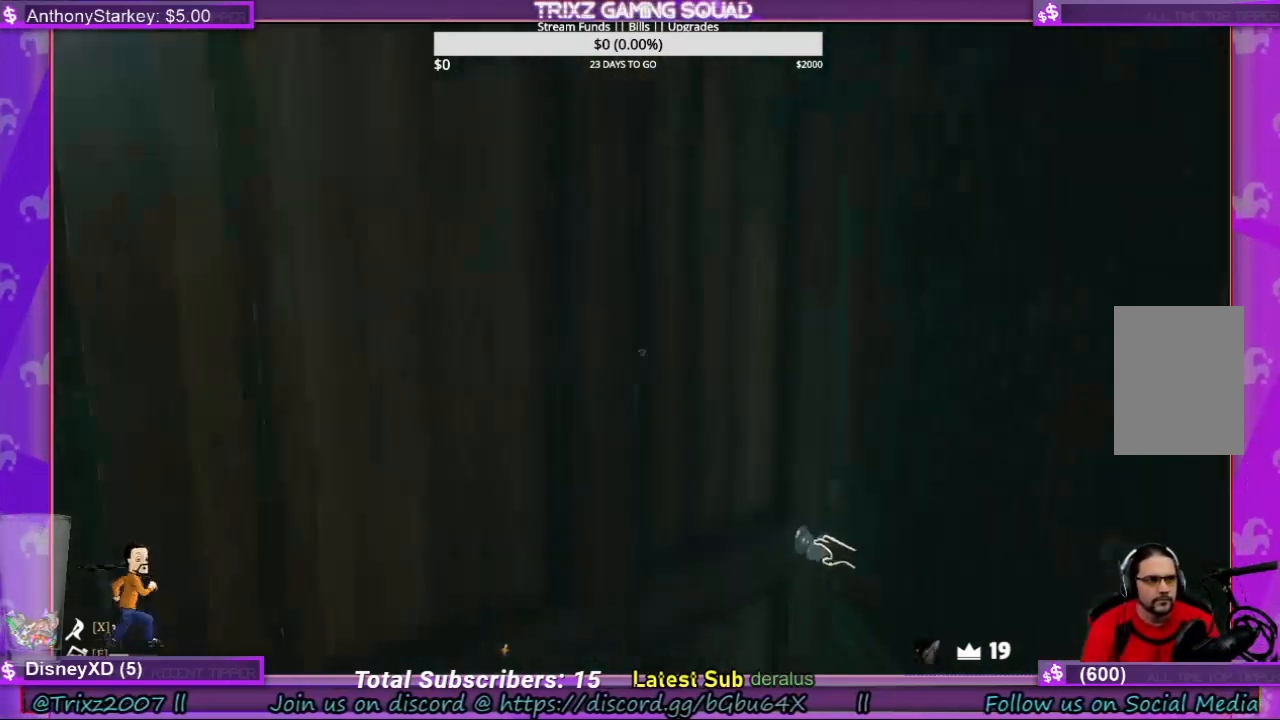
{"keys": [], "mouse": ["left"], "events": [[34, "s", "up"], [134, "mouse_left", "down"]]}
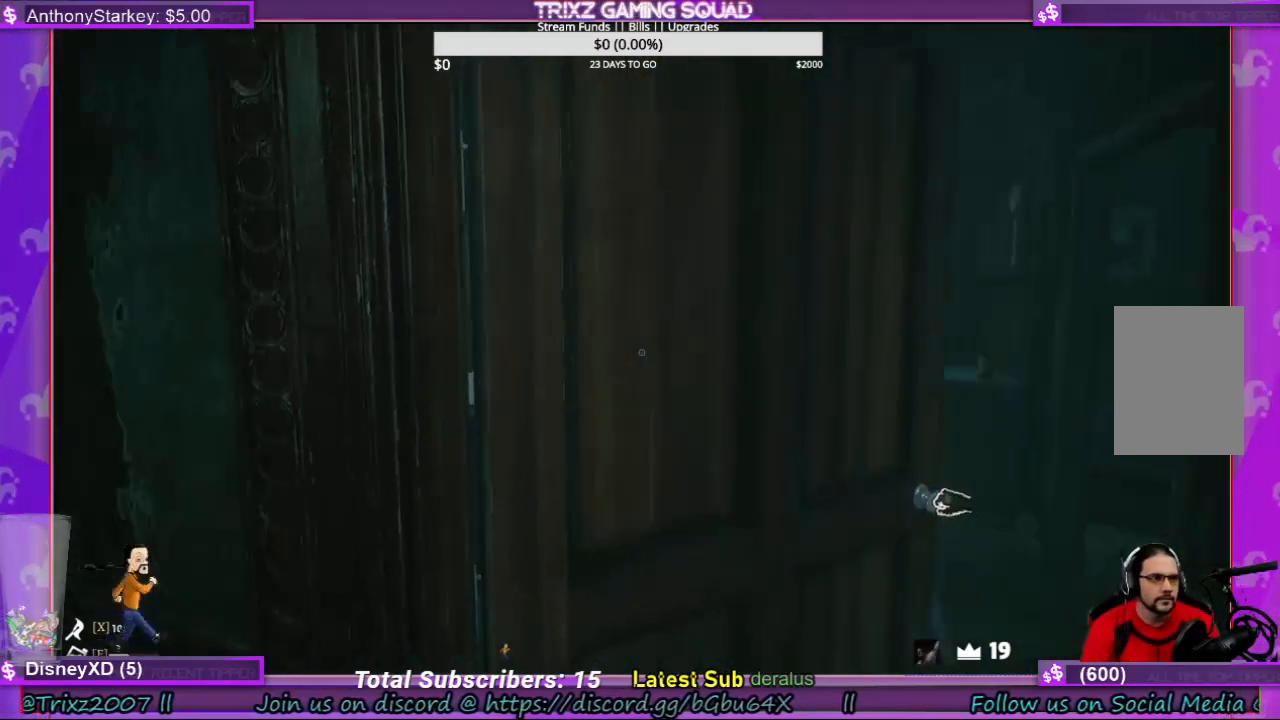
{"keys": [], "mouse": [], "events": [[334, "mouse_left", "up"]]}
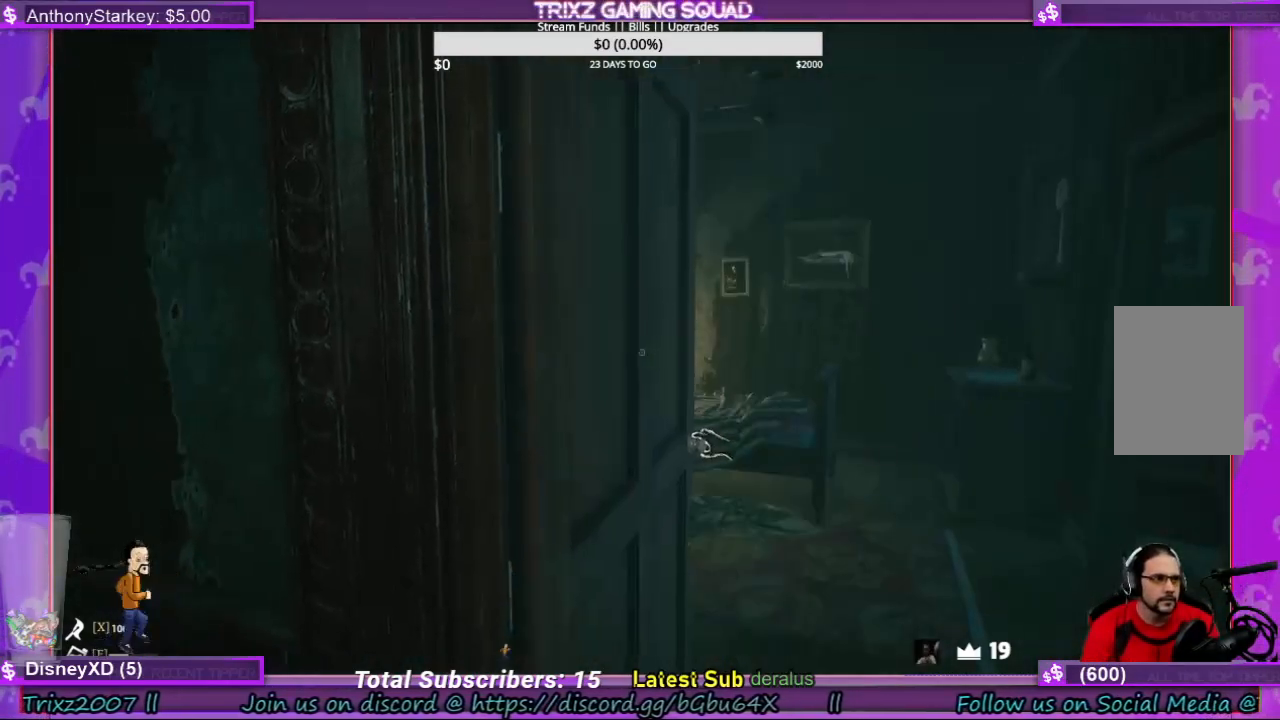
{"keys": ["d", "w"], "mouse": [], "events": [[67, "w", "down"], [434, "d", "down"]]}
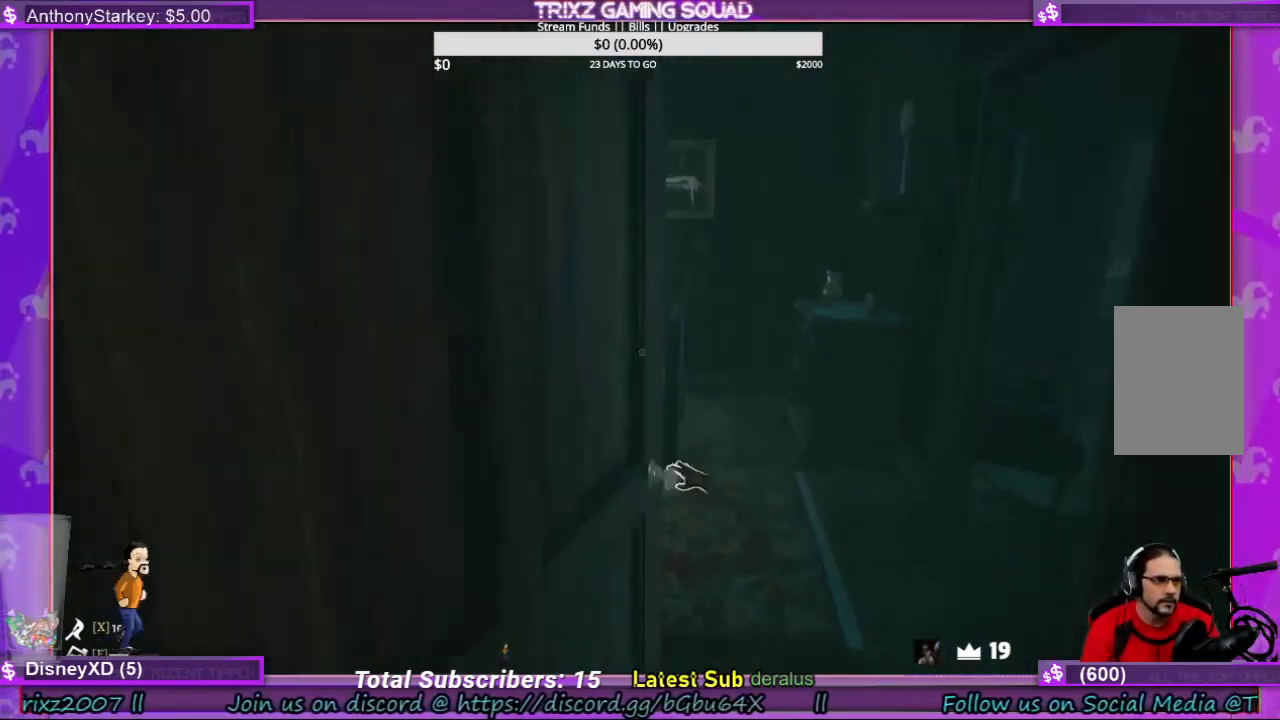
{"keys": [], "mouse": [], "events": [[334, "w", "up"], [467, "d", "up"]]}
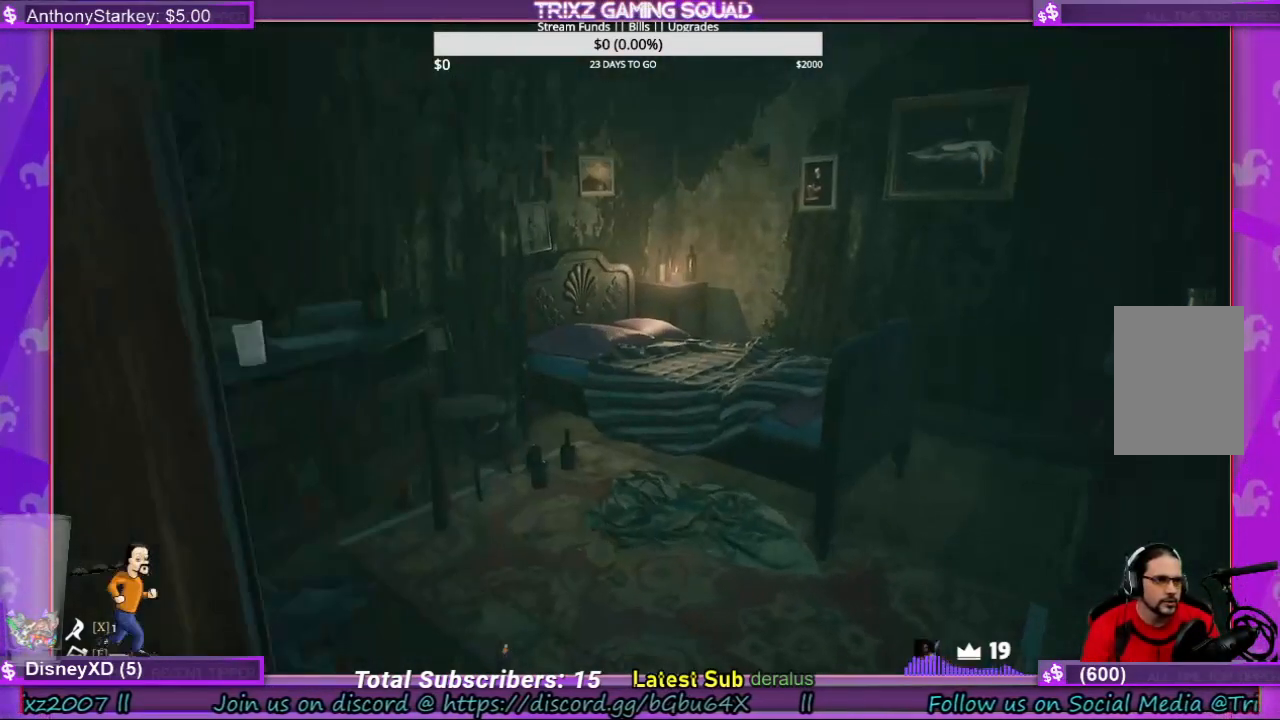
{"keys": ["d", "w"], "mouse": [], "events": [[267, "d", "down"], [334, "w", "down"]]}